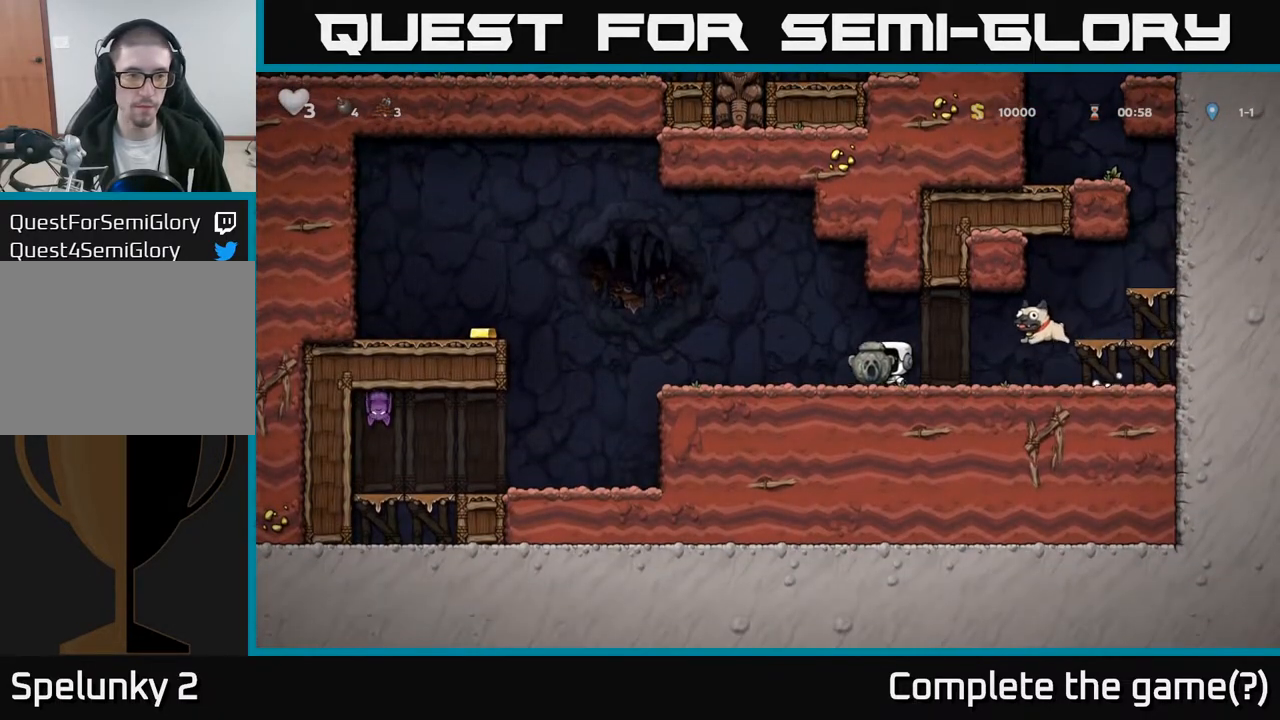
Gameplay with a controller (Xbox layout); each line is a JSON object with the inputs held at the frame after it. "events" lists button and stick changes between this image and that frame as [ms after this image, input, new state], when the widget could be followed in between.
{"buttons": ["A", "DPAD_LEFT"], "left_stick": "center", "right_stick": "center", "events": [[433, "A", "down"]]}
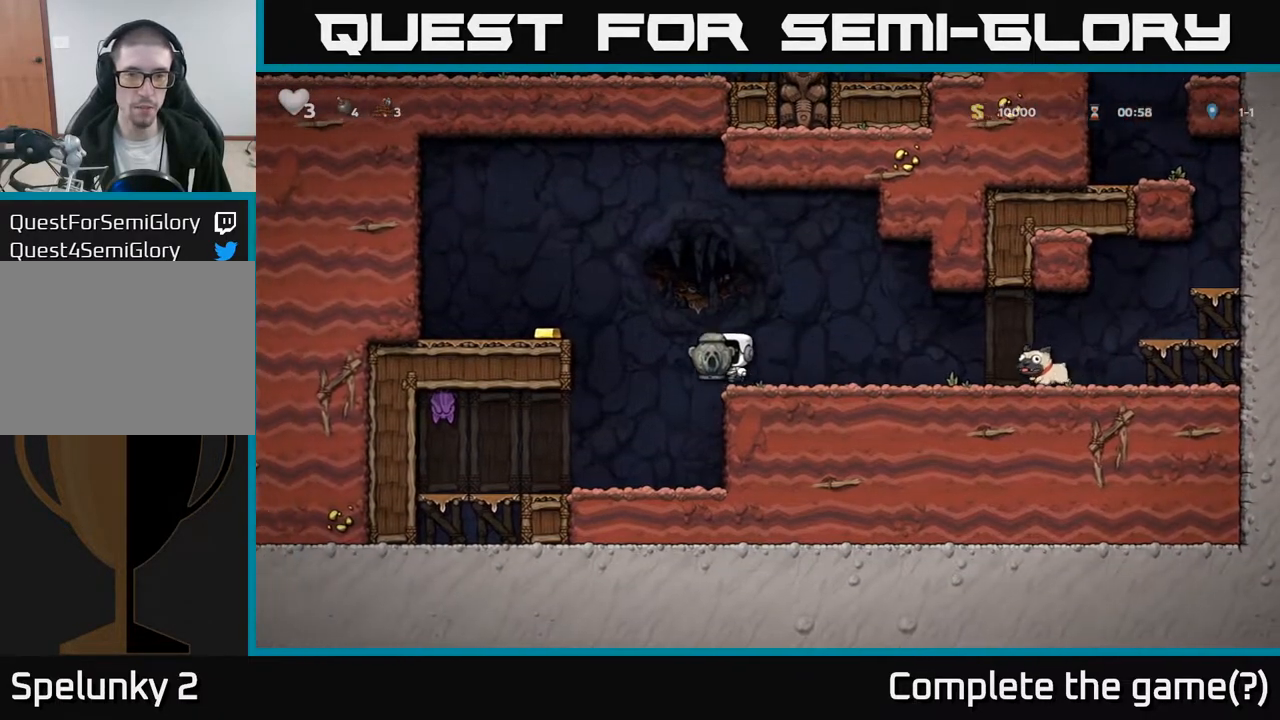
{"buttons": [], "left_stick": "center", "right_stick": "center", "events": [[150, "A", "up"], [467, "DPAD_LEFT", "up"]]}
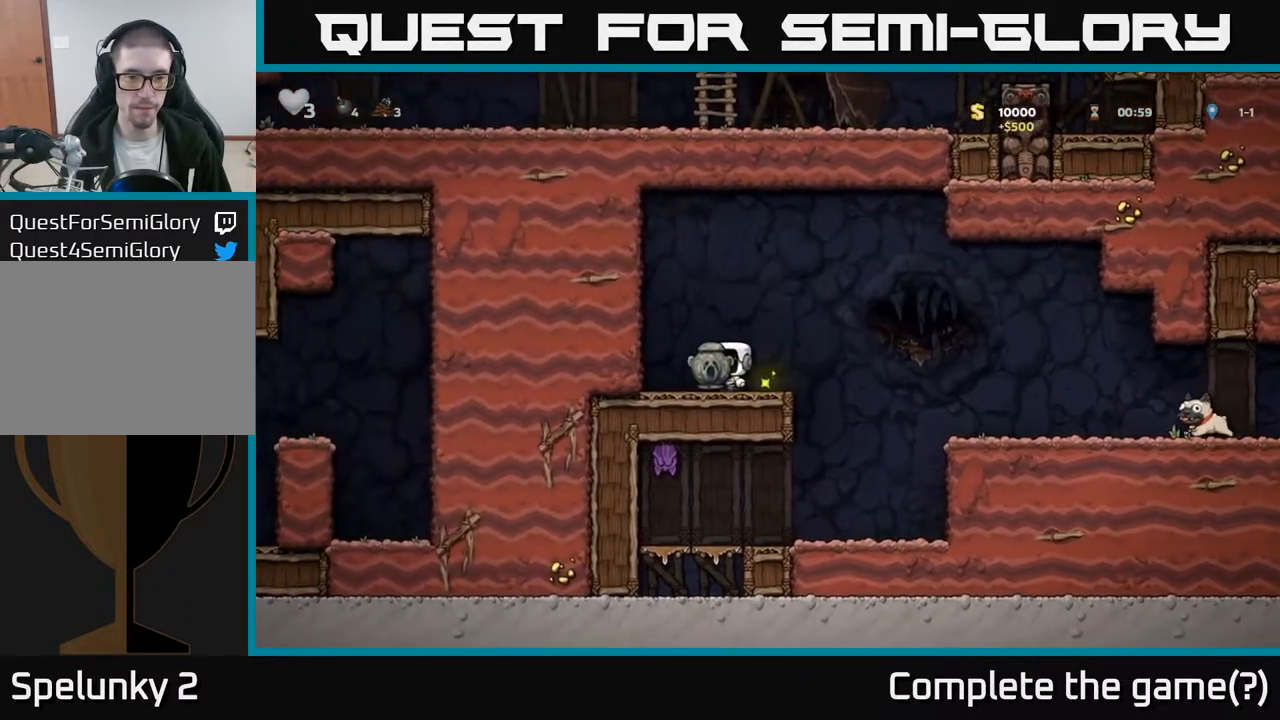
{"buttons": ["DPAD_RIGHT"], "left_stick": "center", "right_stick": "center", "events": [[67, "DPAD_RIGHT", "down"], [167, "A", "down"], [367, "A", "up"]]}
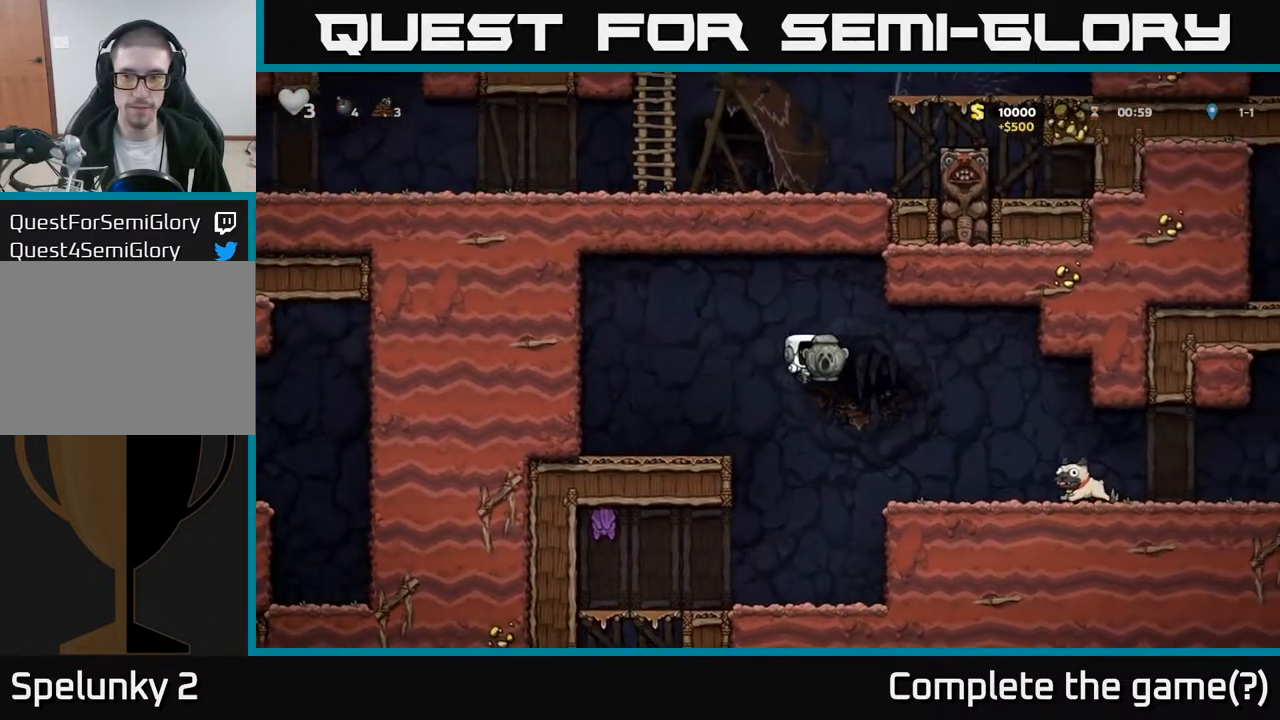
{"buttons": ["X", "DPAD_DOWN"], "left_stick": "center", "right_stick": "center", "events": [[433, "DPAD_DOWN", "down"], [450, "DPAD_RIGHT", "up"], [500, "X", "down"]]}
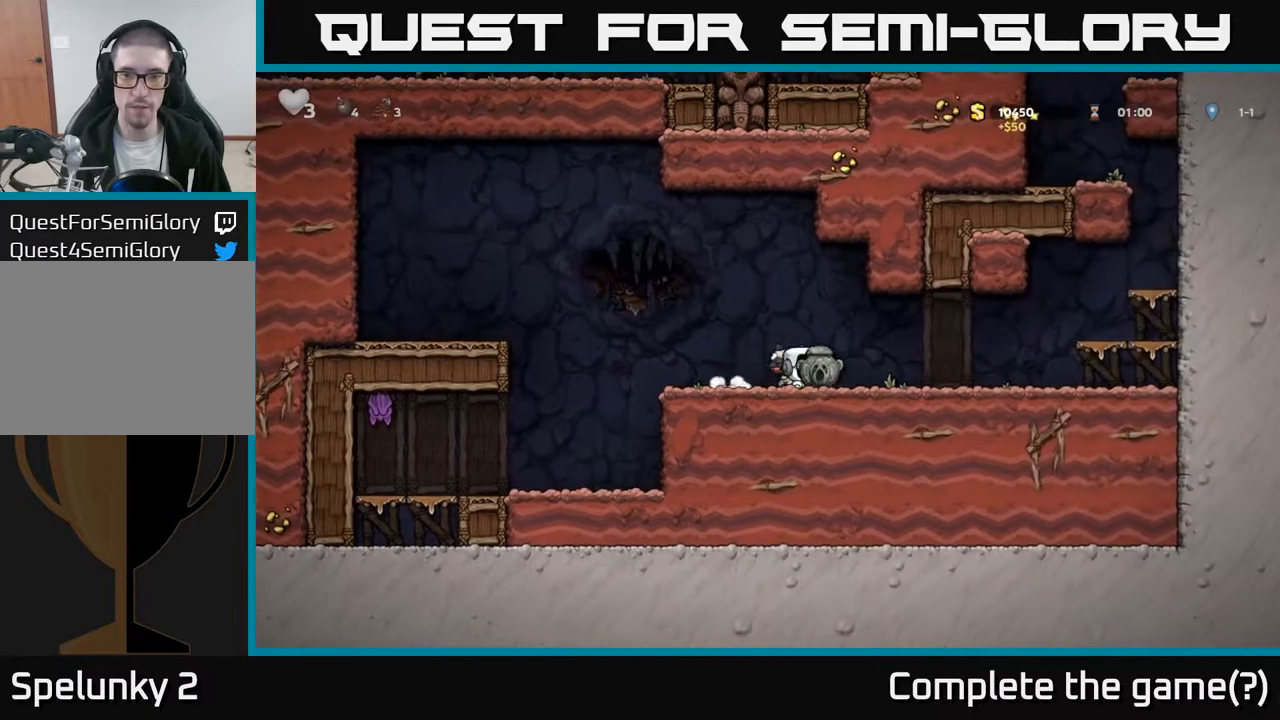
{"buttons": ["DPAD_RIGHT"], "left_stick": "center", "right_stick": "center", "events": [[100, "DPAD_LEFT", "down"], [117, "DPAD_DOWN", "up"], [117, "X", "up"], [233, "DPAD_DOWN", "down"], [250, "DPAD_LEFT", "up"], [283, "X", "down"], [300, "DPAD_RIGHT", "down"], [367, "DPAD_DOWN", "up"], [383, "X", "up"]]}
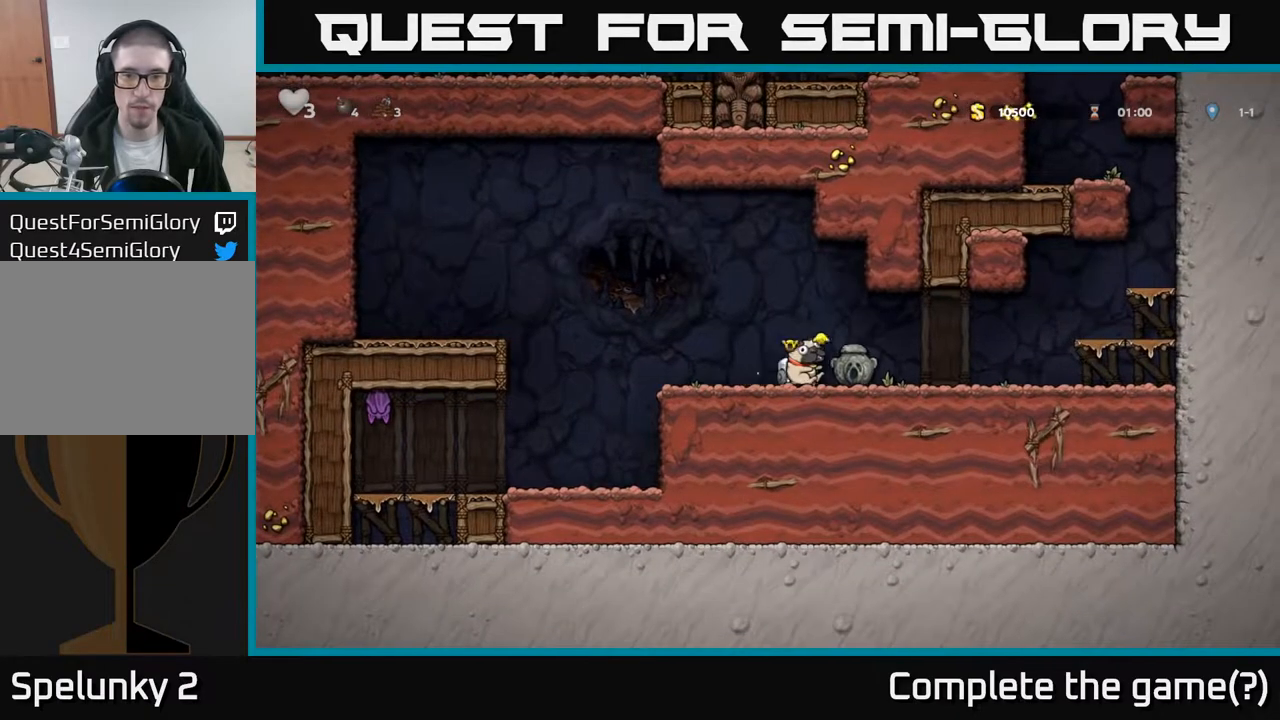
{"buttons": ["A", "DPAD_RIGHT"], "left_stick": "center", "right_stick": "center", "events": [[467, "A", "down"]]}
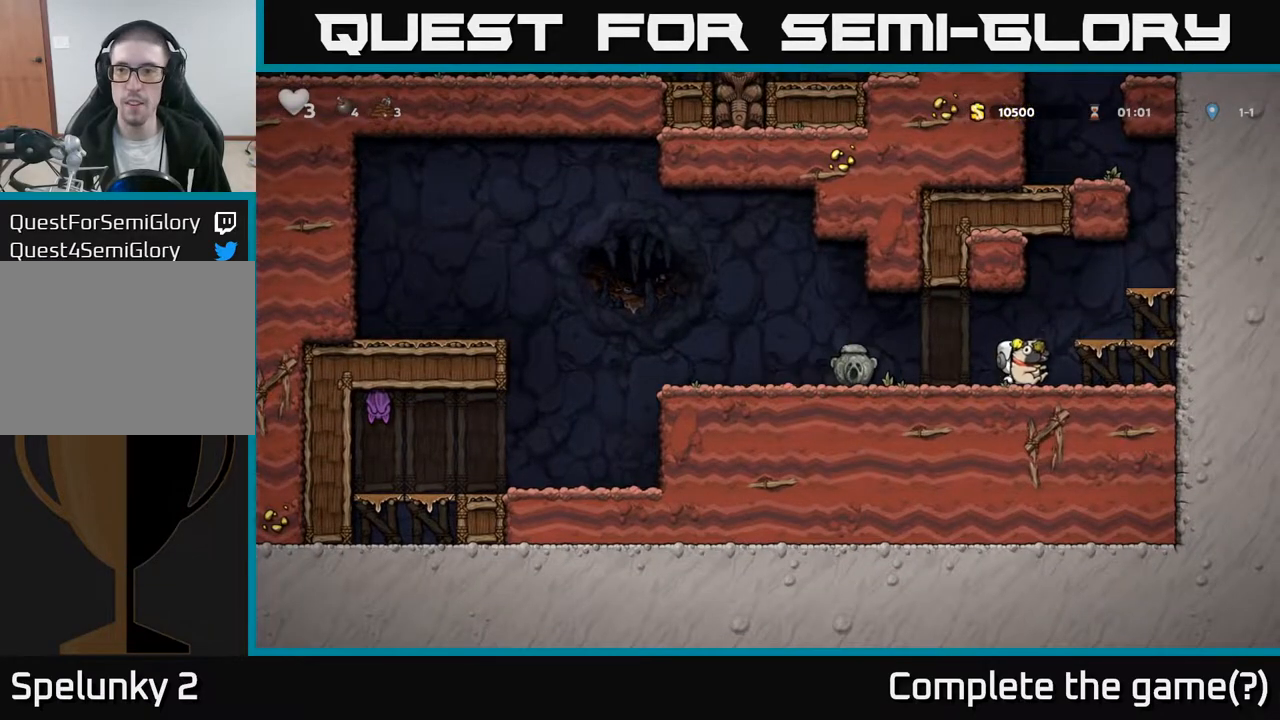
{"buttons": ["DPAD_RIGHT"], "left_stick": "center", "right_stick": "center", "events": [[100, "A", "up"], [317, "A", "down"], [450, "A", "up"]]}
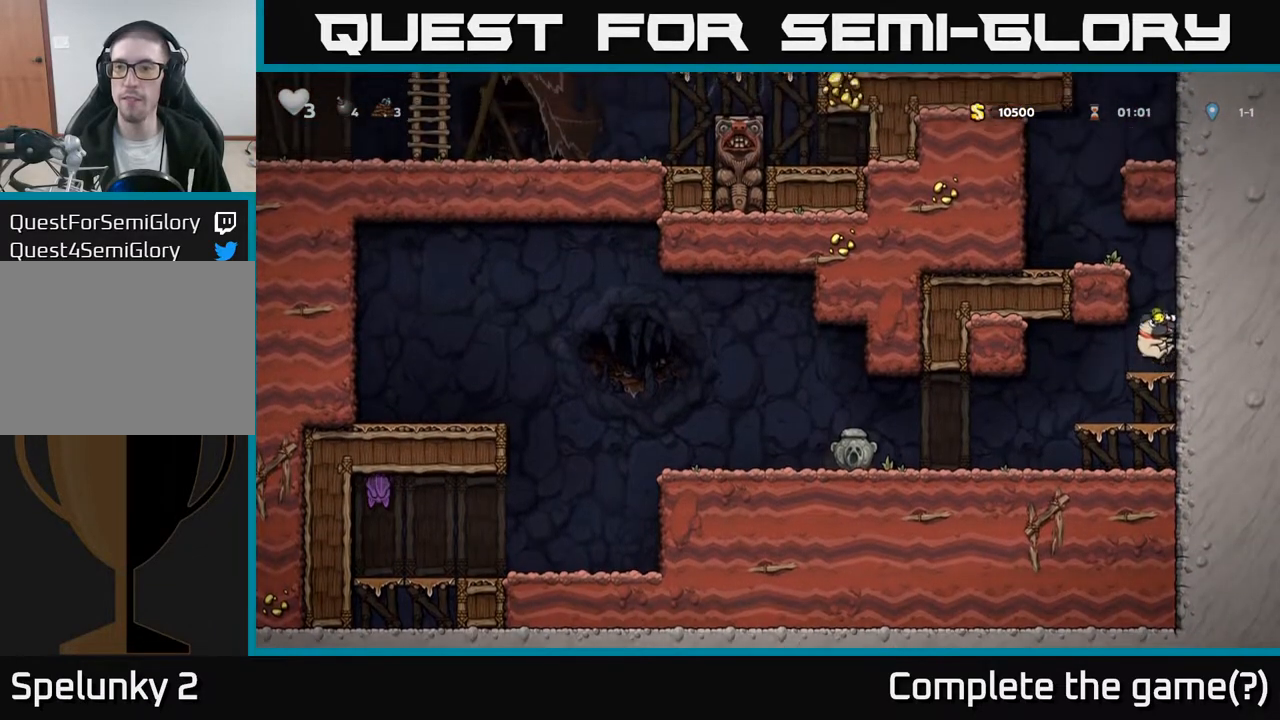
{"buttons": ["A", "DPAD_LEFT"], "left_stick": "center", "right_stick": "center", "events": [[117, "DPAD_RIGHT", "up"], [167, "A", "down"], [283, "DPAD_LEFT", "down"], [333, "A", "up"], [483, "A", "down"]]}
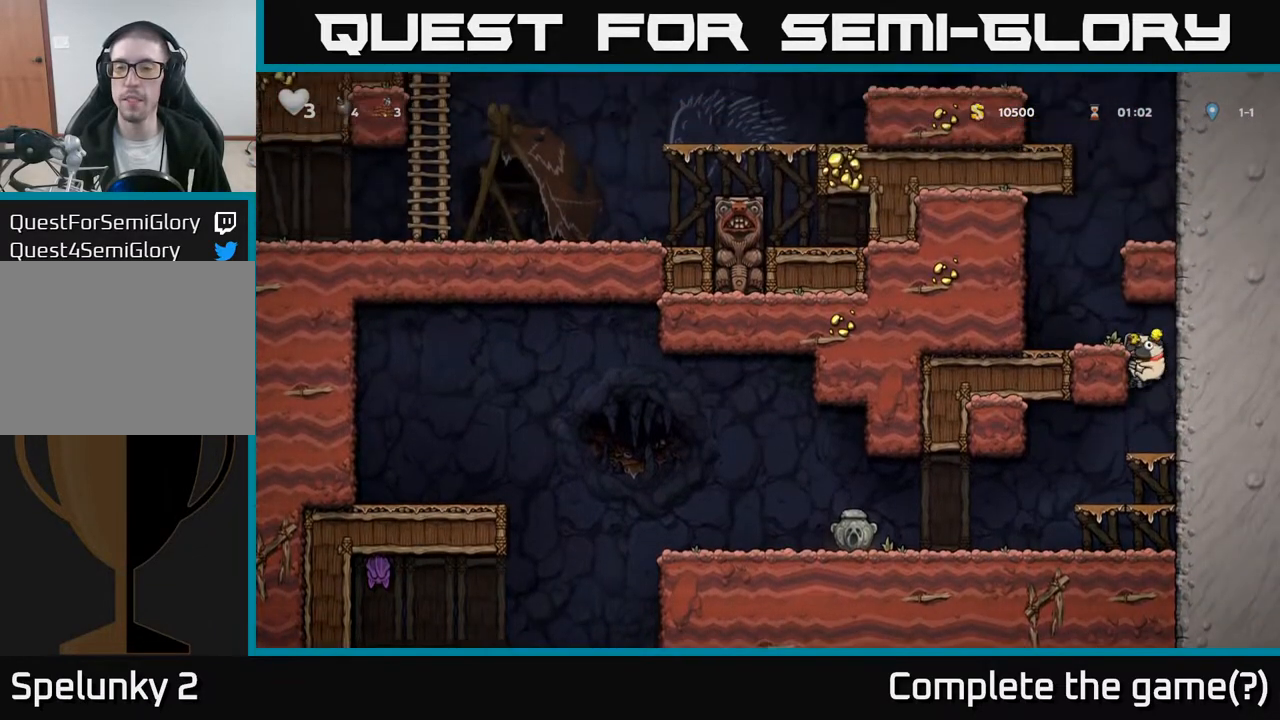
{"buttons": ["DPAD_RIGHT"], "left_stick": "center", "right_stick": "center", "events": [[117, "A", "up"], [300, "DPAD_LEFT", "up"], [333, "DPAD_RIGHT", "down"], [350, "A", "down"], [500, "A", "up"]]}
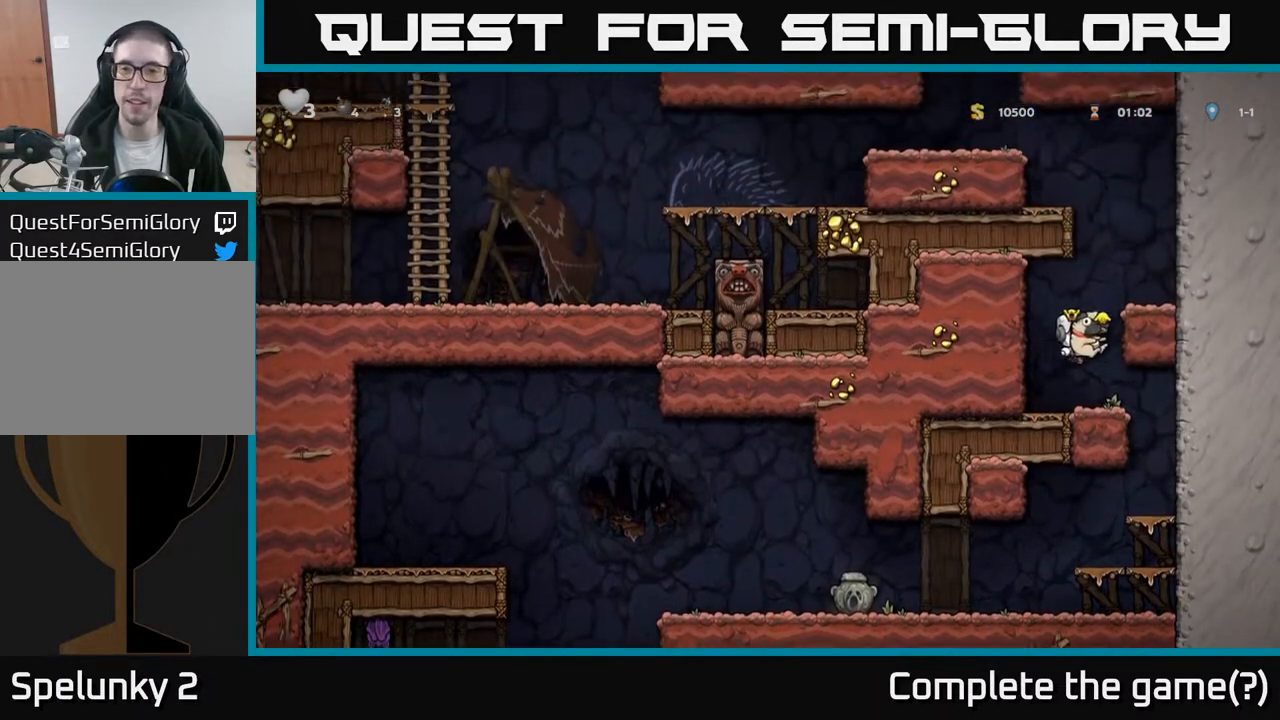
{"buttons": [], "left_stick": "center", "right_stick": "center", "events": [[150, "A", "down"], [267, "A", "up"], [450, "DPAD_RIGHT", "up"]]}
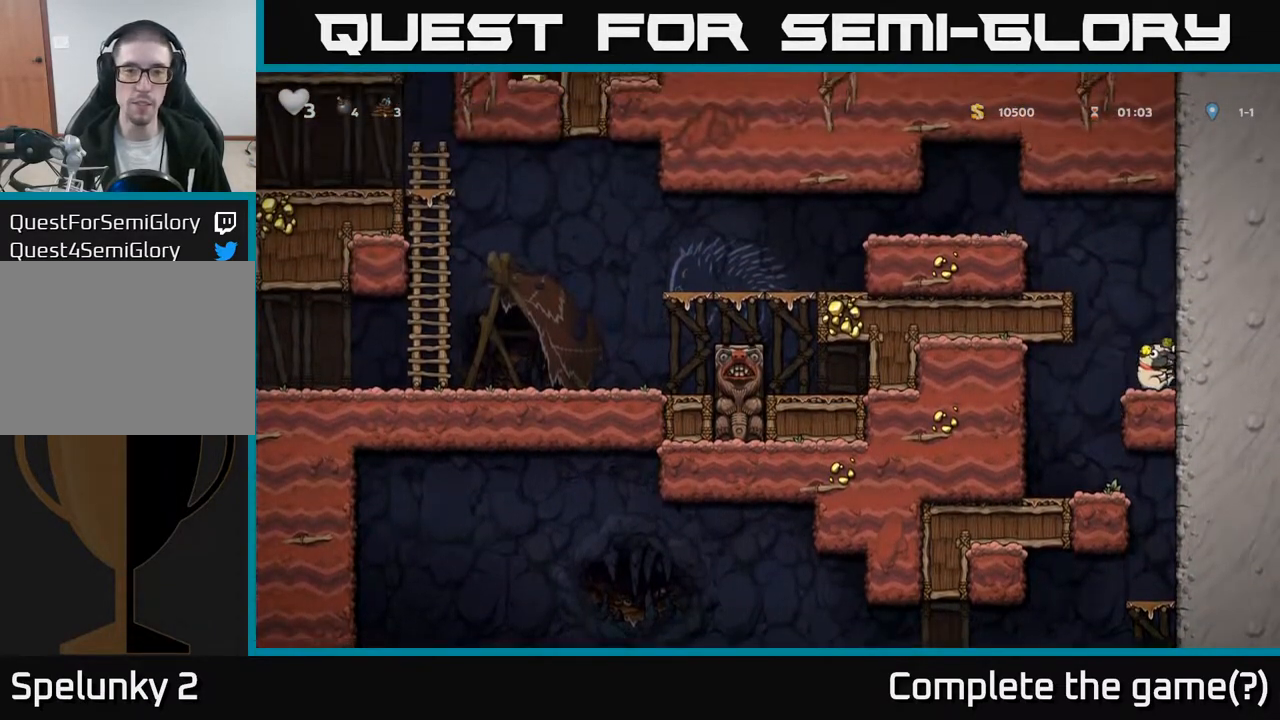
{"buttons": ["A", "DPAD_LEFT"], "left_stick": "center", "right_stick": "center", "events": [[17, "A", "down"], [33, "DPAD_LEFT", "down"], [183, "A", "up"], [333, "A", "down"]]}
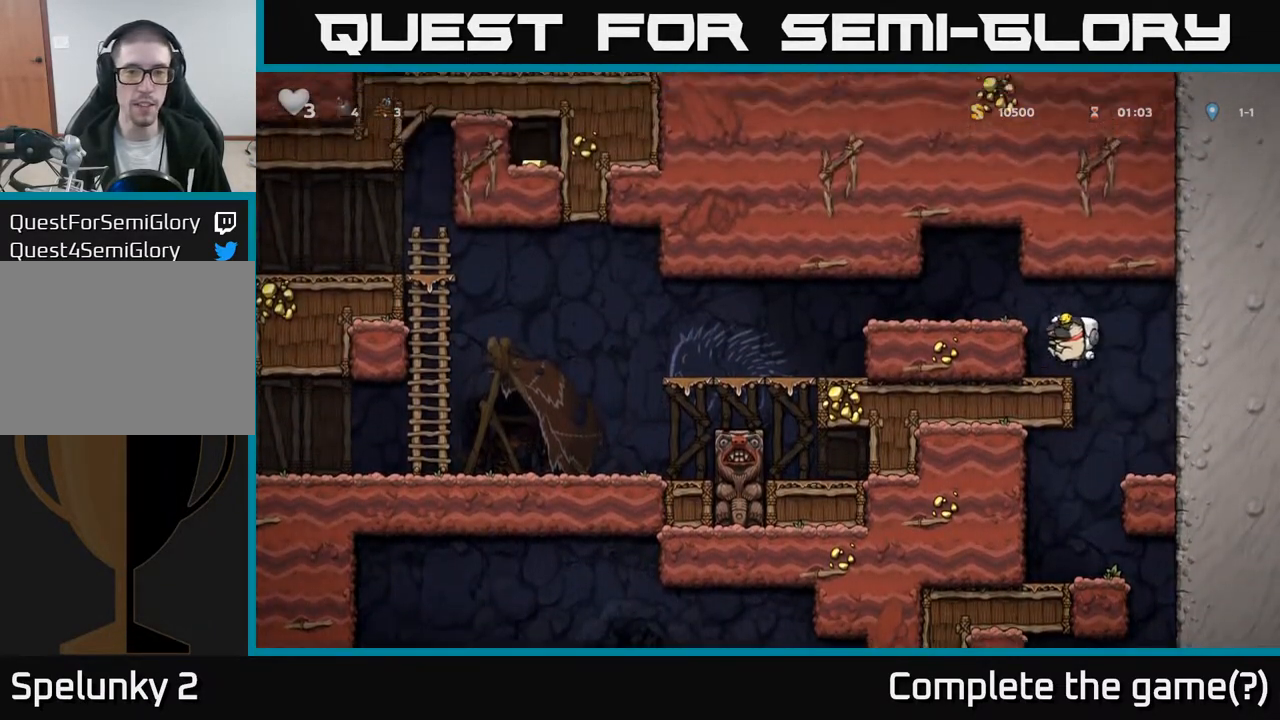
{"buttons": ["DPAD_LEFT"], "left_stick": "center", "right_stick": "center", "events": [[17, "A", "up"], [150, "A", "down"], [283, "A", "up"]]}
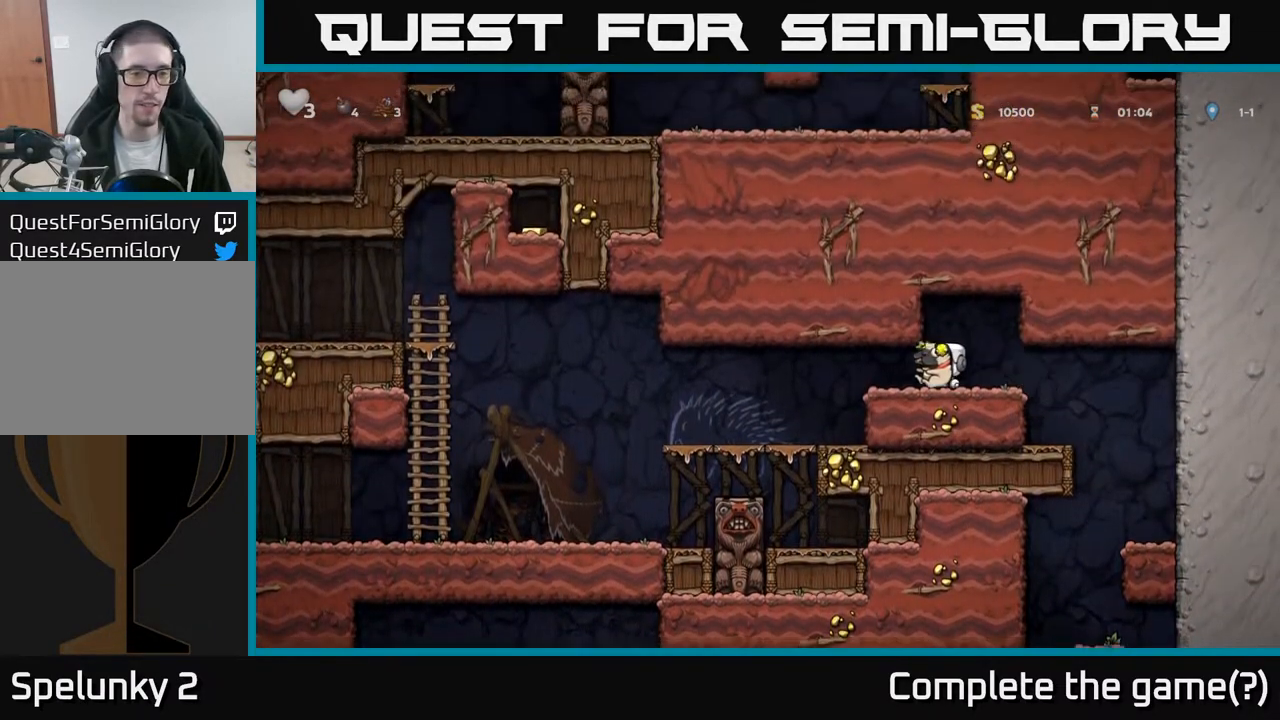
{"buttons": ["DPAD_LEFT"], "left_stick": "center", "right_stick": "center", "events": []}
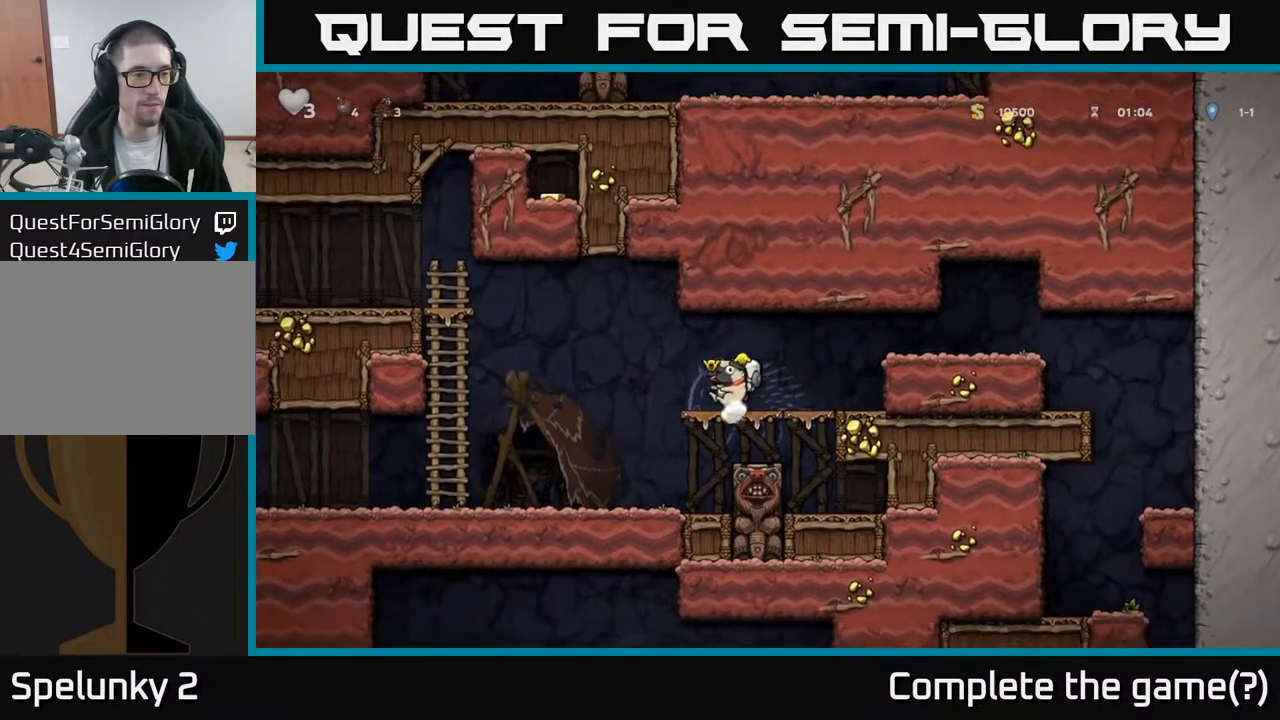
{"buttons": ["DPAD_LEFT"], "left_stick": "center", "right_stick": "center", "events": [[33, "A", "down"], [100, "A", "up"]]}
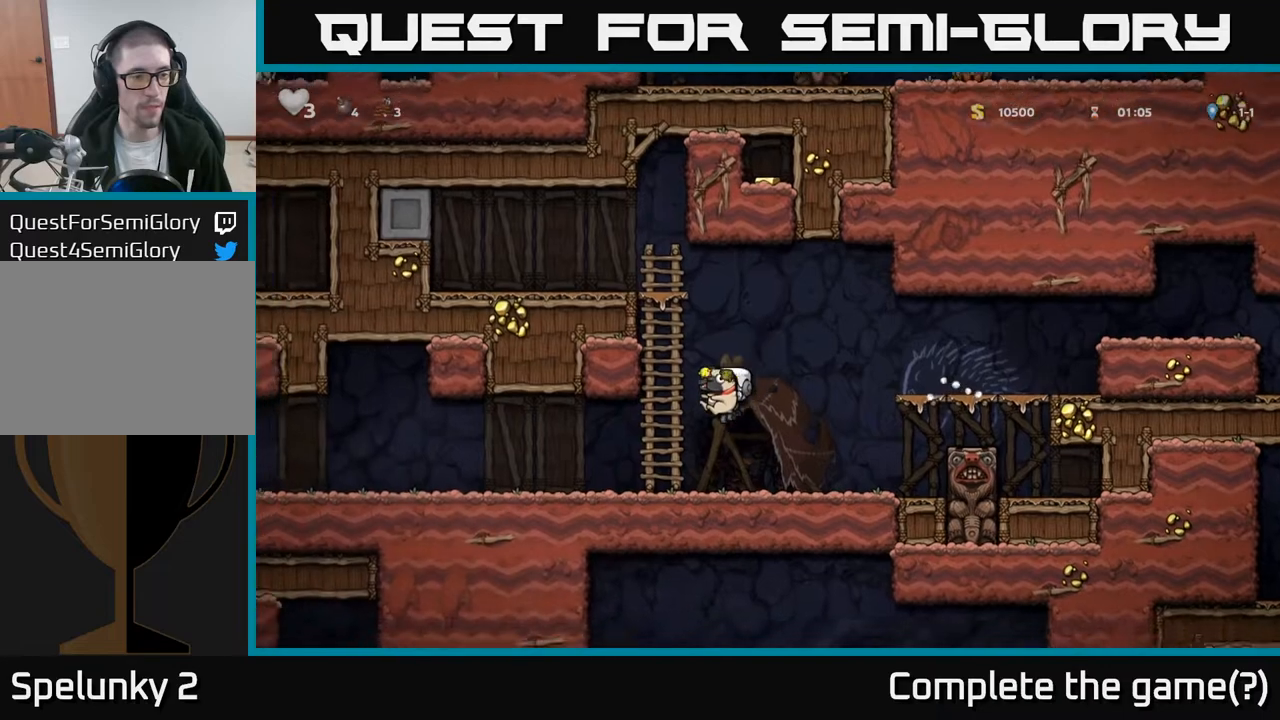
{"buttons": ["DPAD_LEFT"], "left_stick": "center", "right_stick": "center", "events": []}
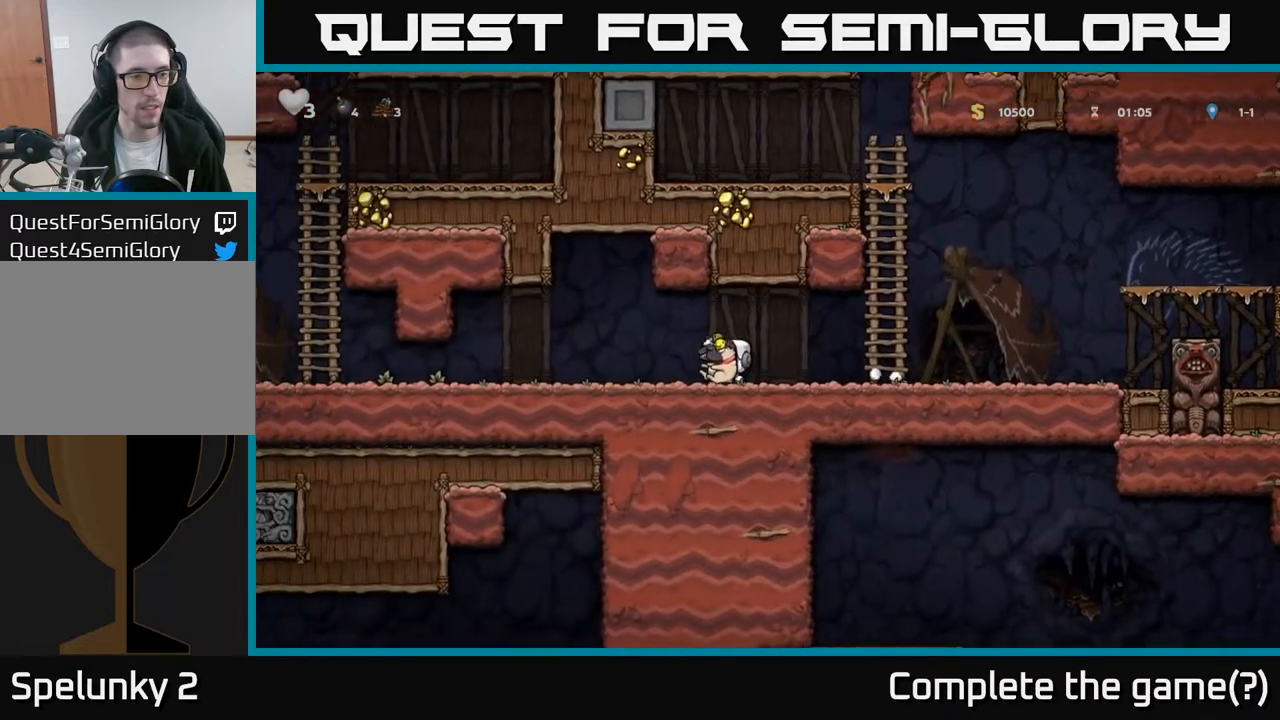
{"buttons": ["DPAD_LEFT"], "left_stick": "center", "right_stick": "center", "events": []}
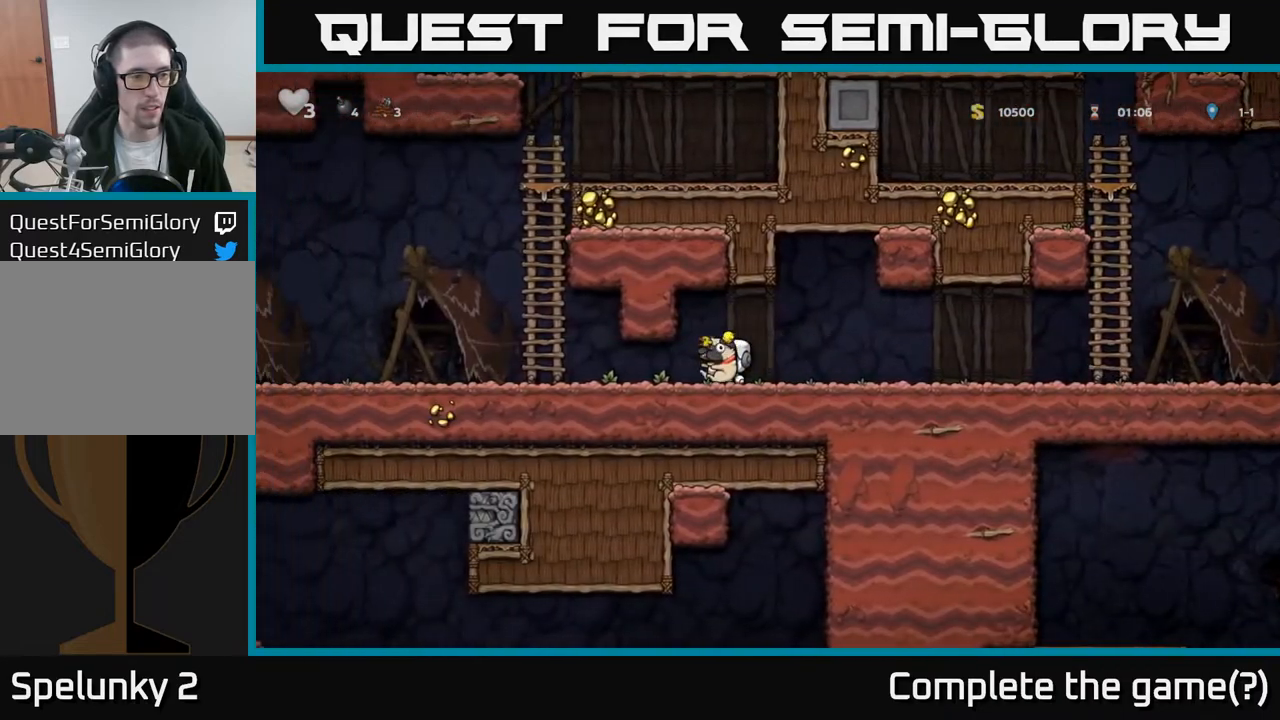
{"buttons": ["DPAD_LEFT"], "left_stick": "center", "right_stick": "center", "events": []}
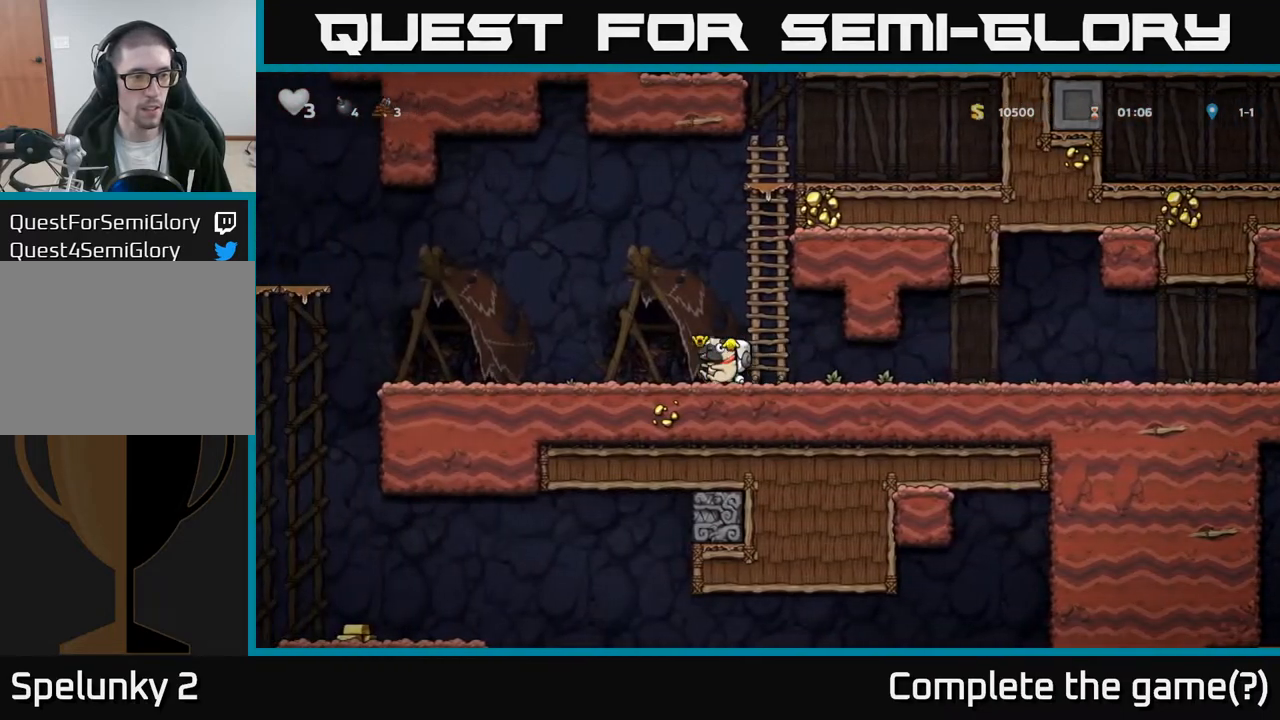
{"buttons": ["DPAD_RIGHT"], "left_stick": "center", "right_stick": "center", "events": [[17, "DPAD_DOWN", "down"], [33, "DPAD_LEFT", "up"], [50, "X", "down"], [133, "X", "up"], [150, "DPAD_RIGHT", "down"], [167, "DPAD_DOWN", "up"]]}
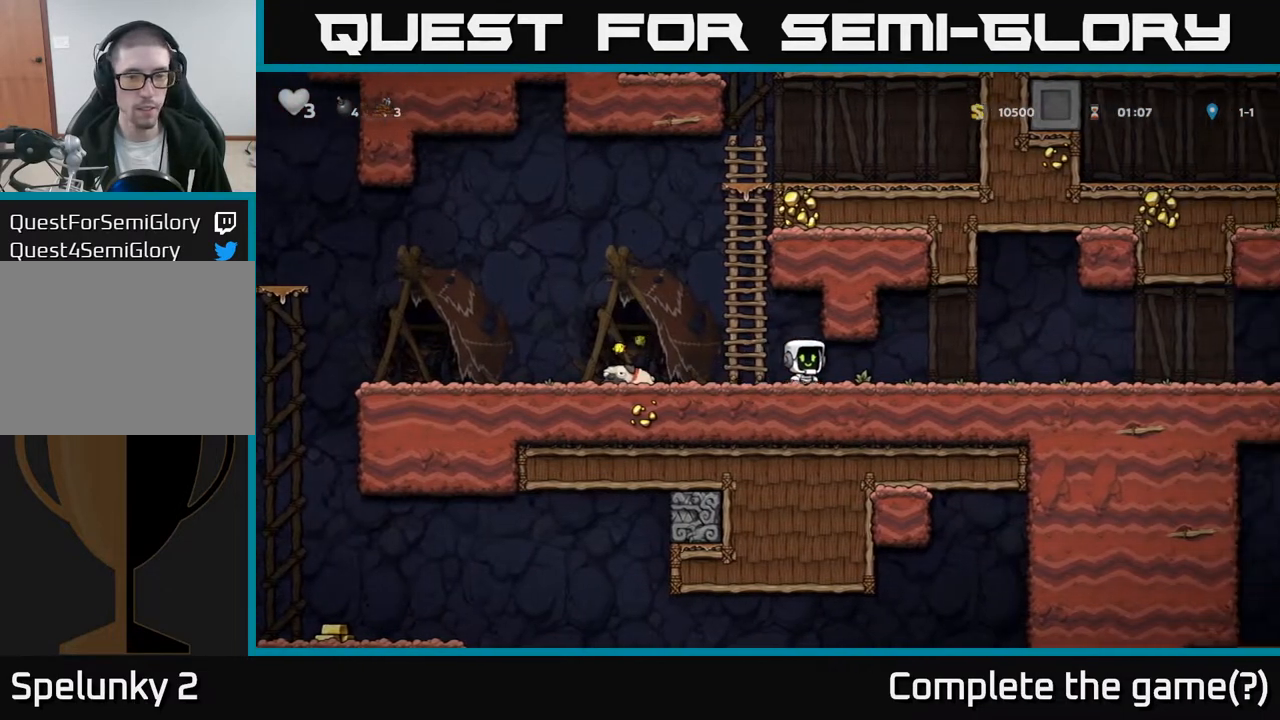
{"buttons": ["DPAD_RIGHT"], "left_stick": "center", "right_stick": "center", "events": []}
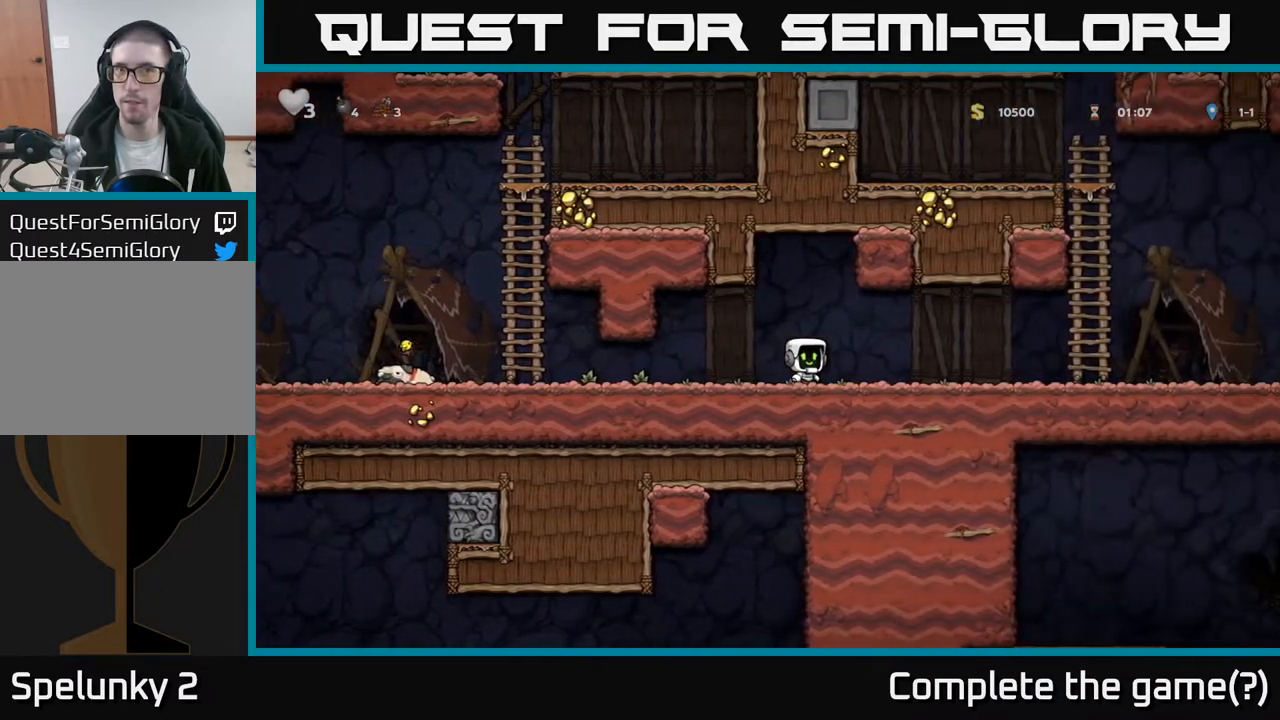
{"buttons": ["DPAD_RIGHT"], "left_stick": "center", "right_stick": "center", "events": []}
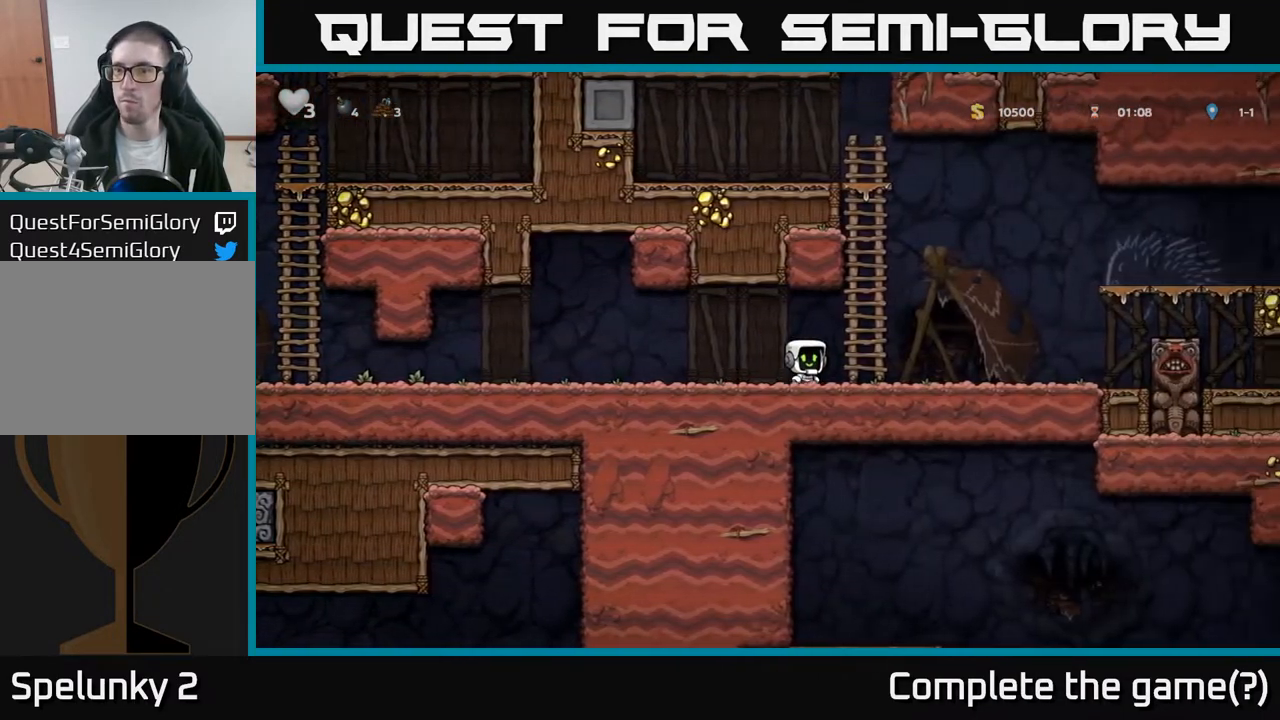
{"buttons": ["A", "DPAD_RIGHT"], "left_stick": "center", "right_stick": "center", "events": [[483, "A", "down"]]}
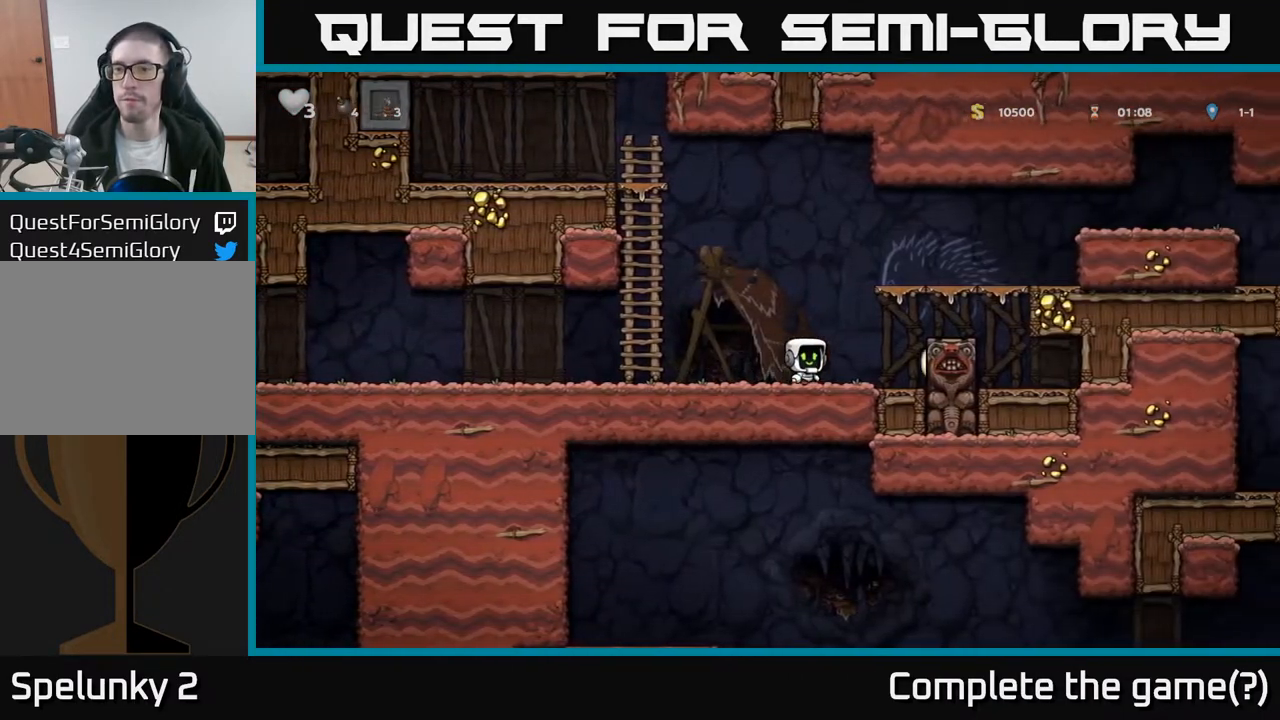
{"buttons": ["A", "DPAD_RIGHT"], "left_stick": "center", "right_stick": "center", "events": [[117, "A", "up"], [233, "DPAD_RIGHT", "up"], [383, "A", "down"], [400, "DPAD_RIGHT", "down"]]}
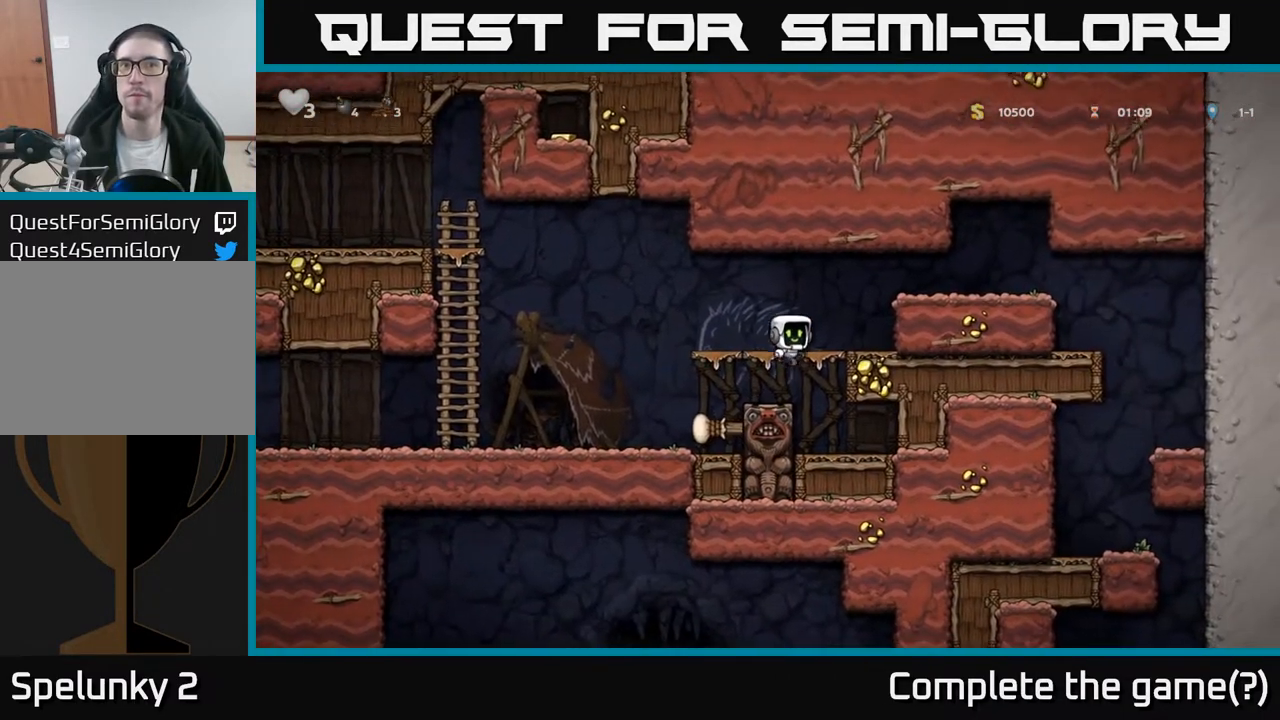
{"buttons": ["DPAD_RIGHT"], "left_stick": "center", "right_stick": "center", "events": [[183, "A", "up"], [333, "A", "down"], [433, "A", "up"]]}
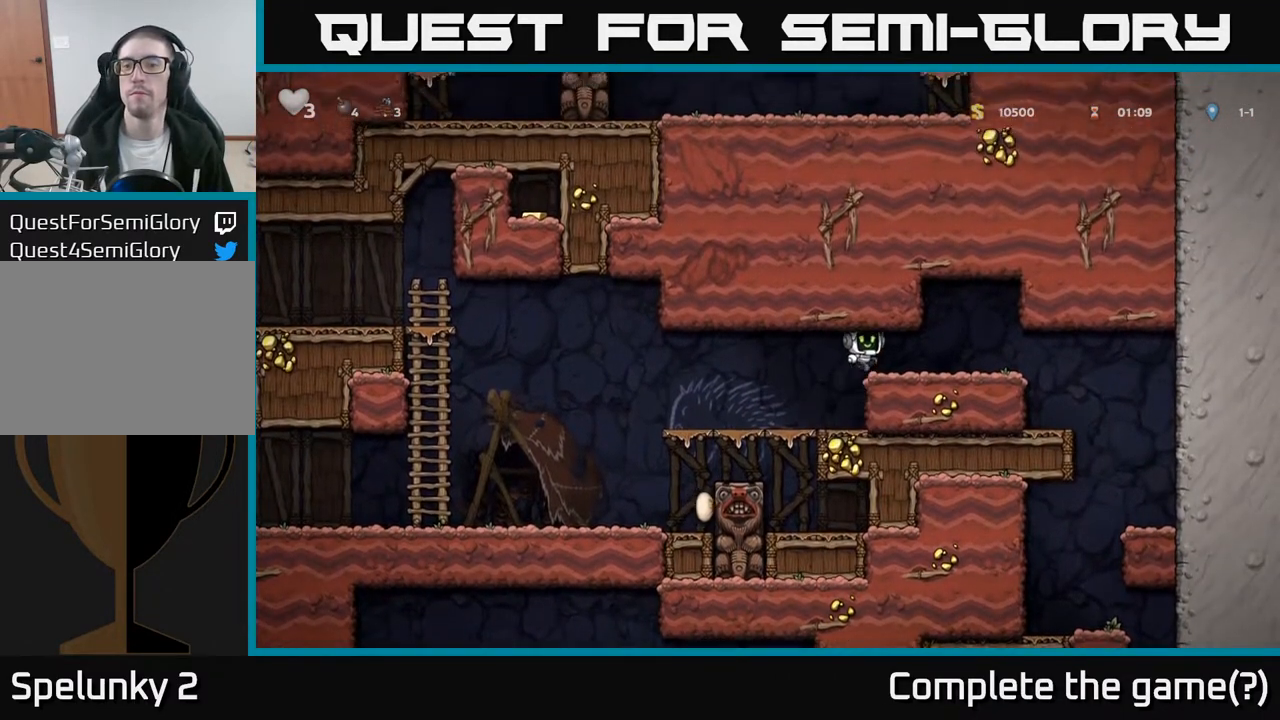
{"buttons": ["DPAD_RIGHT"], "left_stick": "center", "right_stick": "center", "events": []}
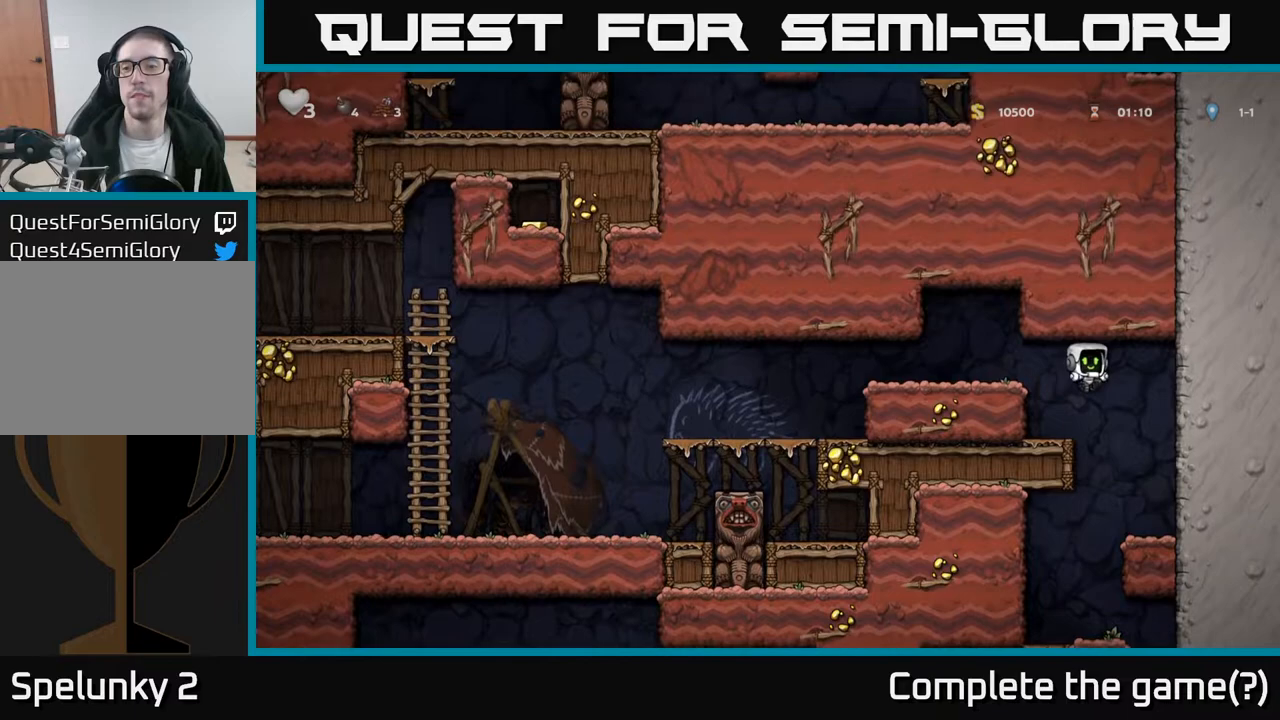
{"buttons": ["DPAD_LEFT"], "left_stick": "center", "right_stick": "center", "events": [[117, "DPAD_RIGHT", "up"], [300, "DPAD_LEFT", "down"]]}
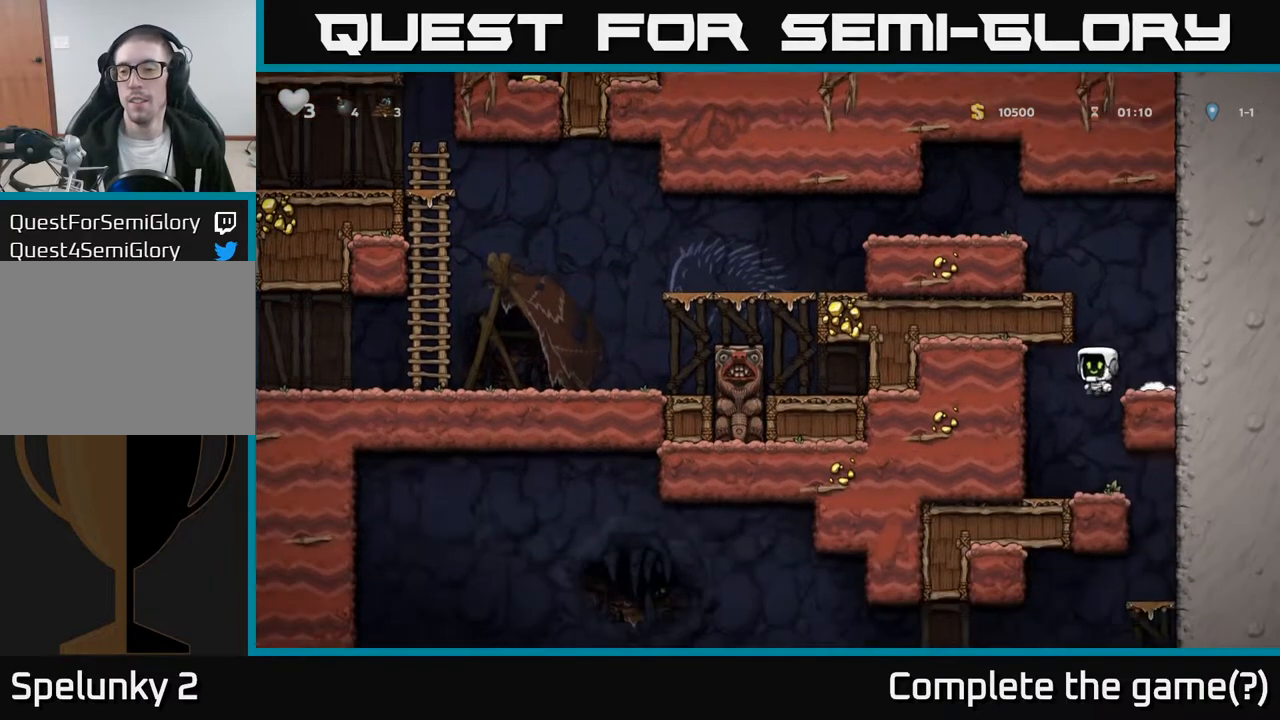
{"buttons": ["DPAD_RIGHT"], "left_stick": "center", "right_stick": "center", "events": [[33, "DPAD_LEFT", "up"], [333, "DPAD_RIGHT", "down"]]}
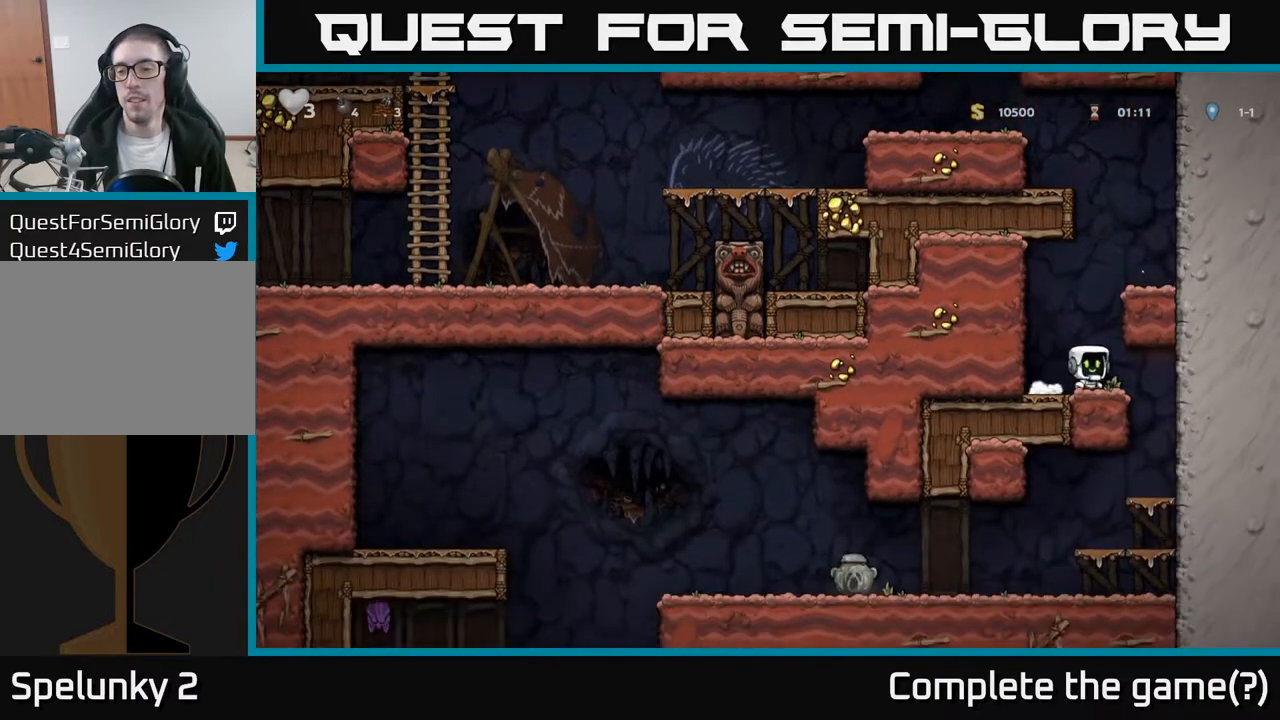
{"buttons": ["DPAD_DOWN"], "left_stick": "center", "right_stick": "center", "events": [[133, "DPAD_RIGHT", "up"], [350, "DPAD_DOWN", "down"]]}
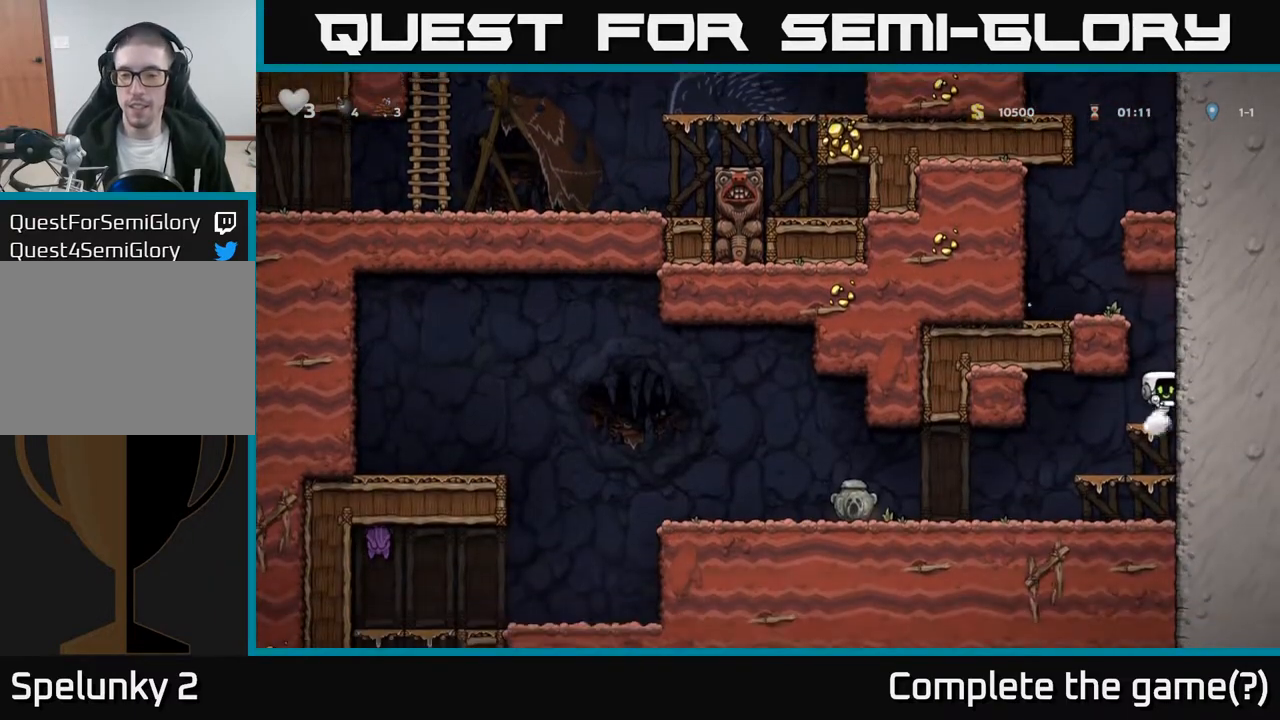
{"buttons": ["DPAD_LEFT"], "left_stick": "center", "right_stick": "center", "events": [[50, "A", "down"], [150, "A", "up"], [250, "DPAD_LEFT", "down"], [333, "DPAD_LEFT", "up"], [400, "A", "down"], [483, "DPAD_DOWN", "up"], [483, "DPAD_LEFT", "down"], [500, "A", "up"]]}
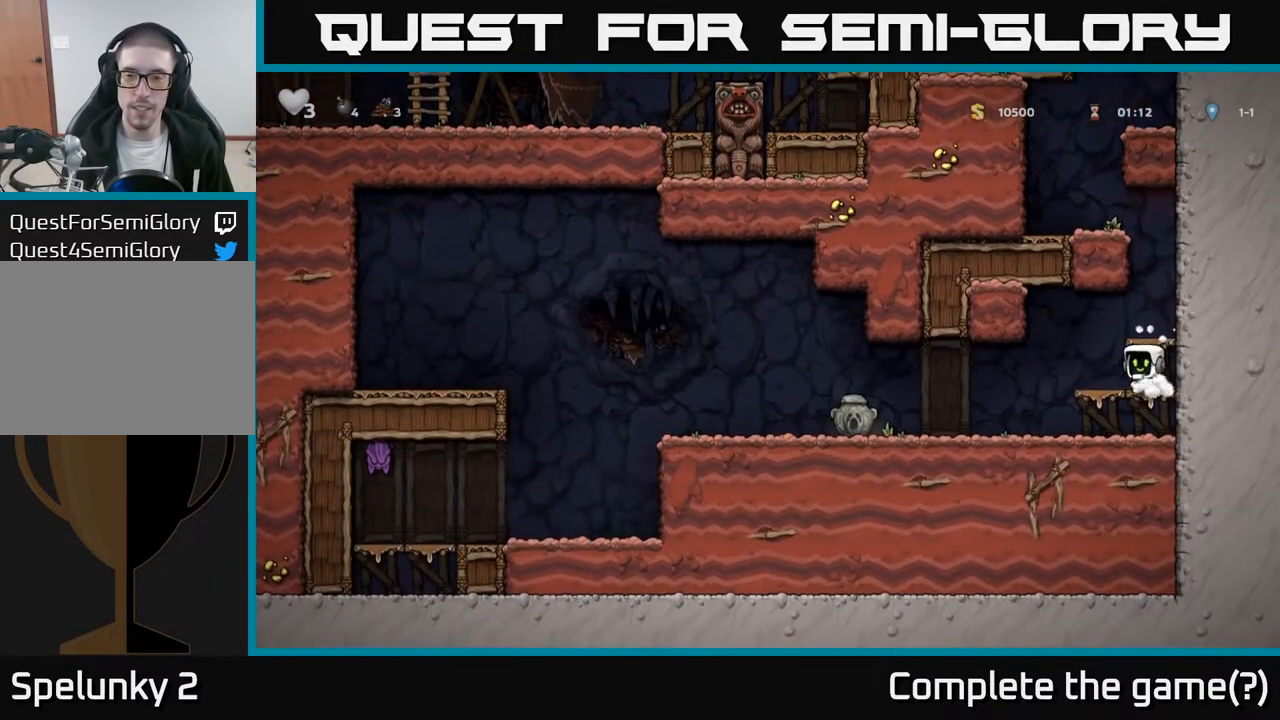
{"buttons": ["DPAD_LEFT"], "left_stick": "center", "right_stick": "center", "events": []}
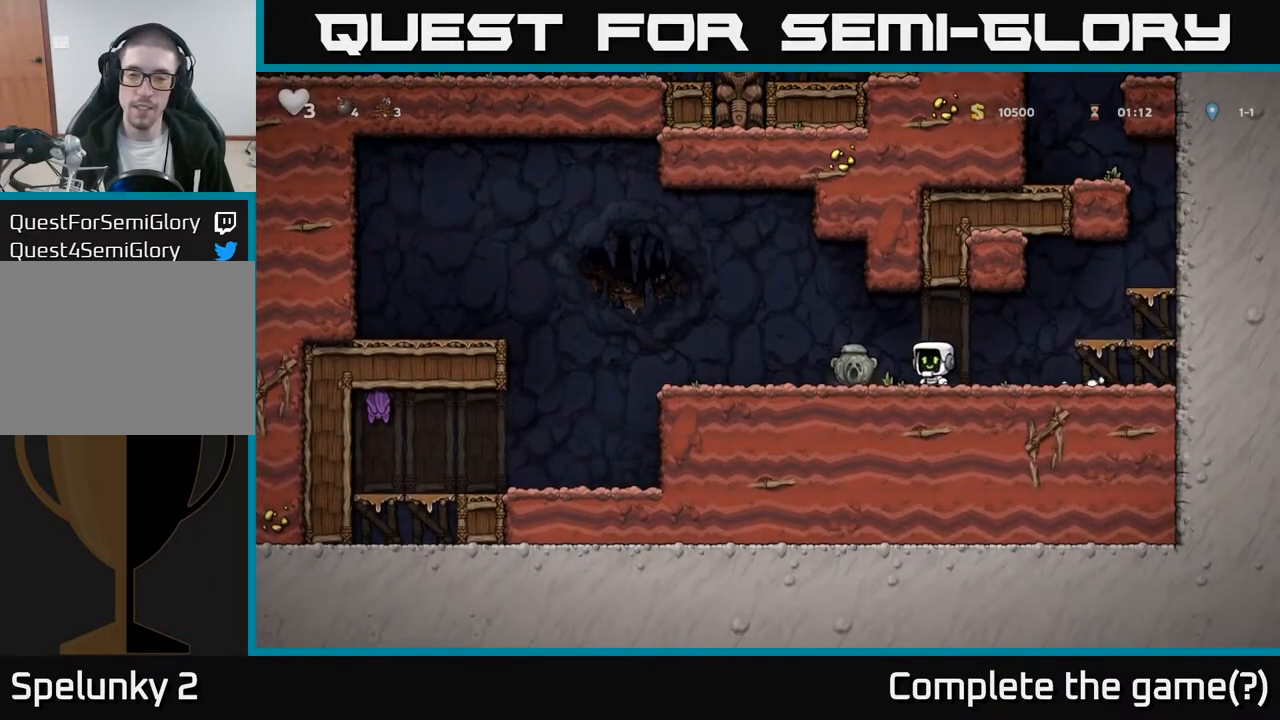
{"buttons": ["DPAD_RIGHT"], "left_stick": "center", "right_stick": "center", "events": [[83, "DPAD_DOWN", "down"], [167, "DPAD_LEFT", "up"], [200, "X", "down"], [250, "DPAD_RIGHT", "down"], [283, "DPAD_DOWN", "up"], [283, "X", "up"]]}